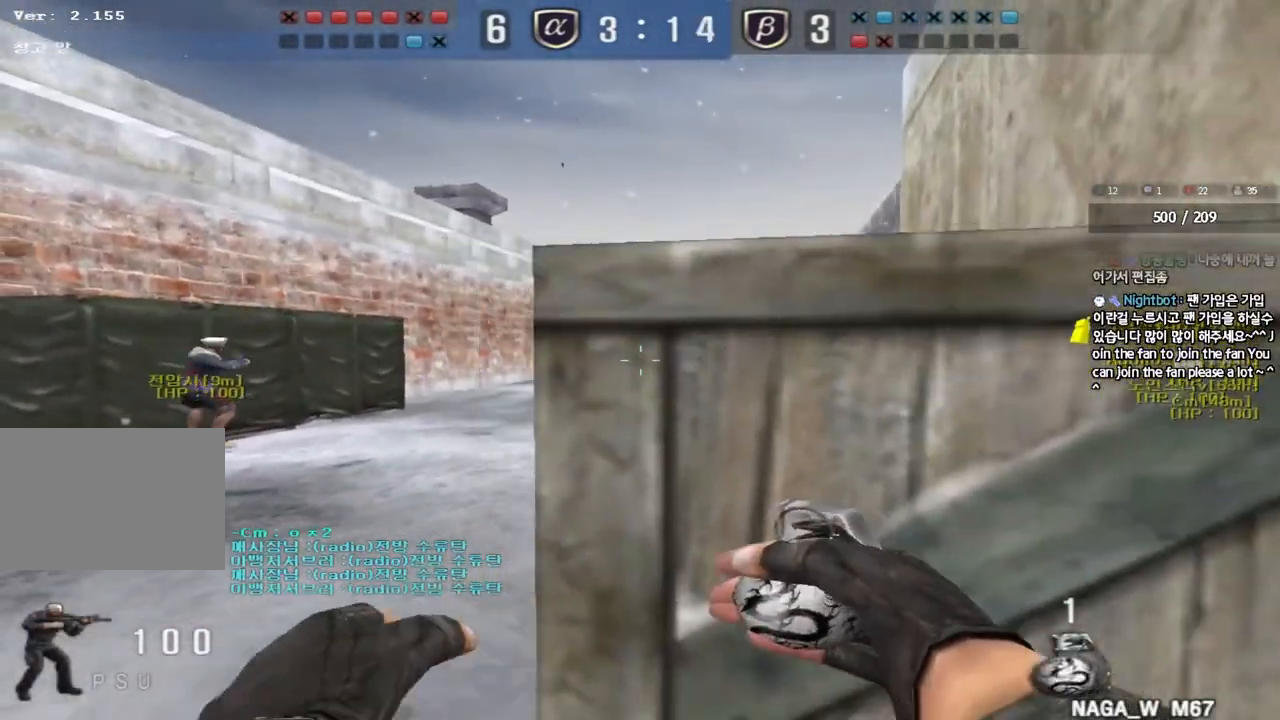
Gameplay with keyboard; each line is a JSON object with the keys held at the frame after it. "events" lists presses ("down") and releases ("up") of "a", "ctrl", "d", "e", "f", "q", "r", "s", "shift", "space", "tab" and "w" between this image and that frame as [ms after this image, input, new state], when the widget could be followed in between. No other keys are recorded. Mouse input is not recorded.
{"keys": ["shift", "w"], "events": [[100, "a", "up"], [117, "s", "up"], [217, "d", "down"], [217, "w", "down"], [350, "shift", "down"], [367, "d", "up"]]}
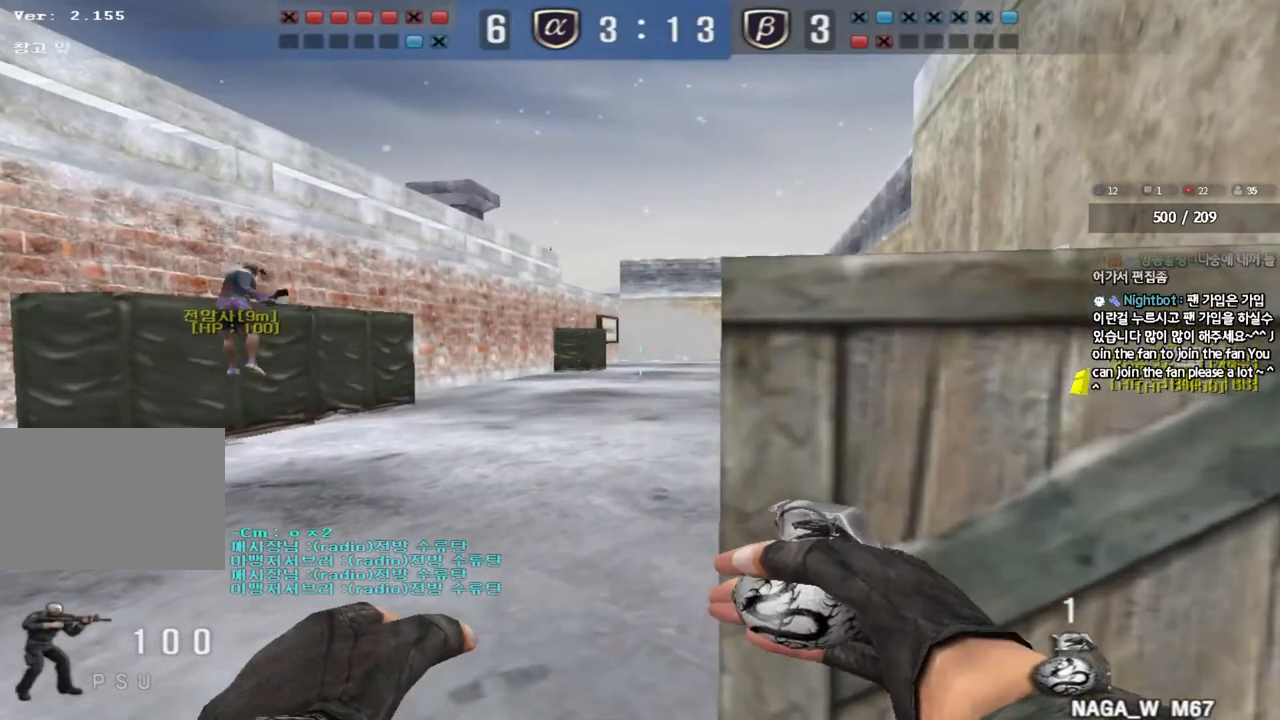
{"keys": ["a", "w"], "events": [[233, "w", "up"], [300, "w", "down"], [400, "shift", "up"], [433, "a", "down"]]}
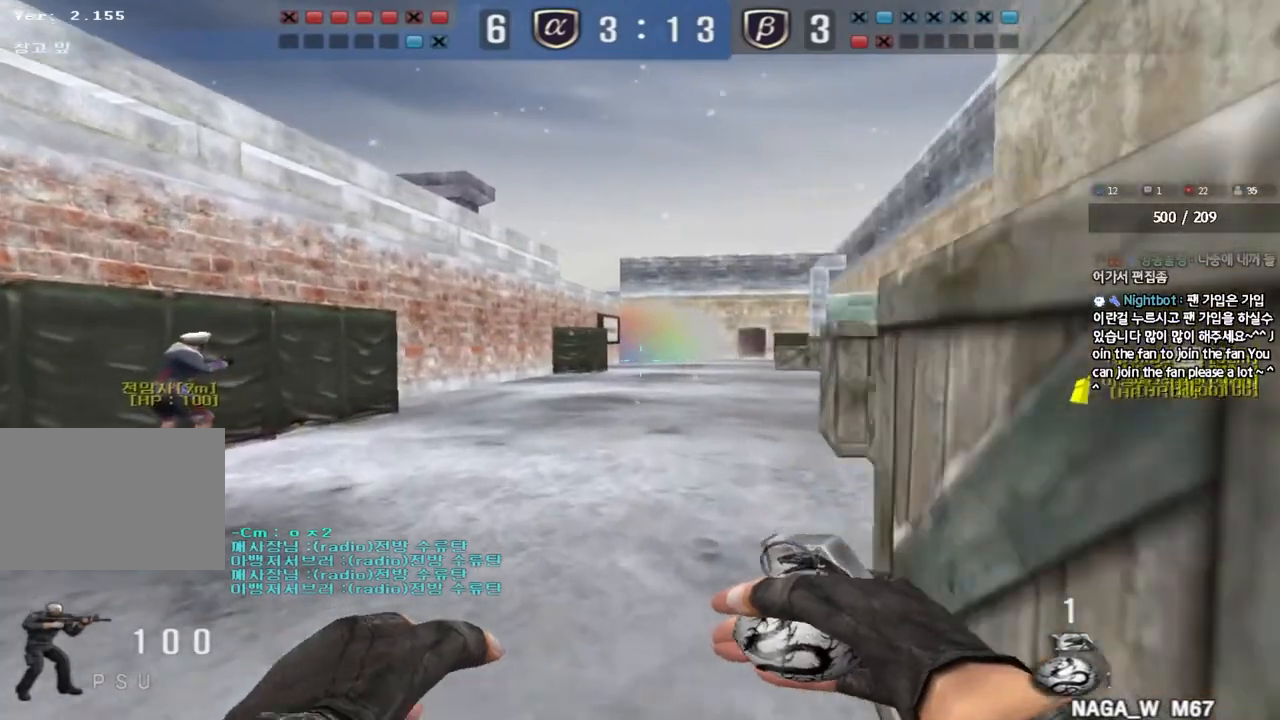
{"keys": ["d", "w"], "events": [[83, "a", "up"], [133, "d", "down"]]}
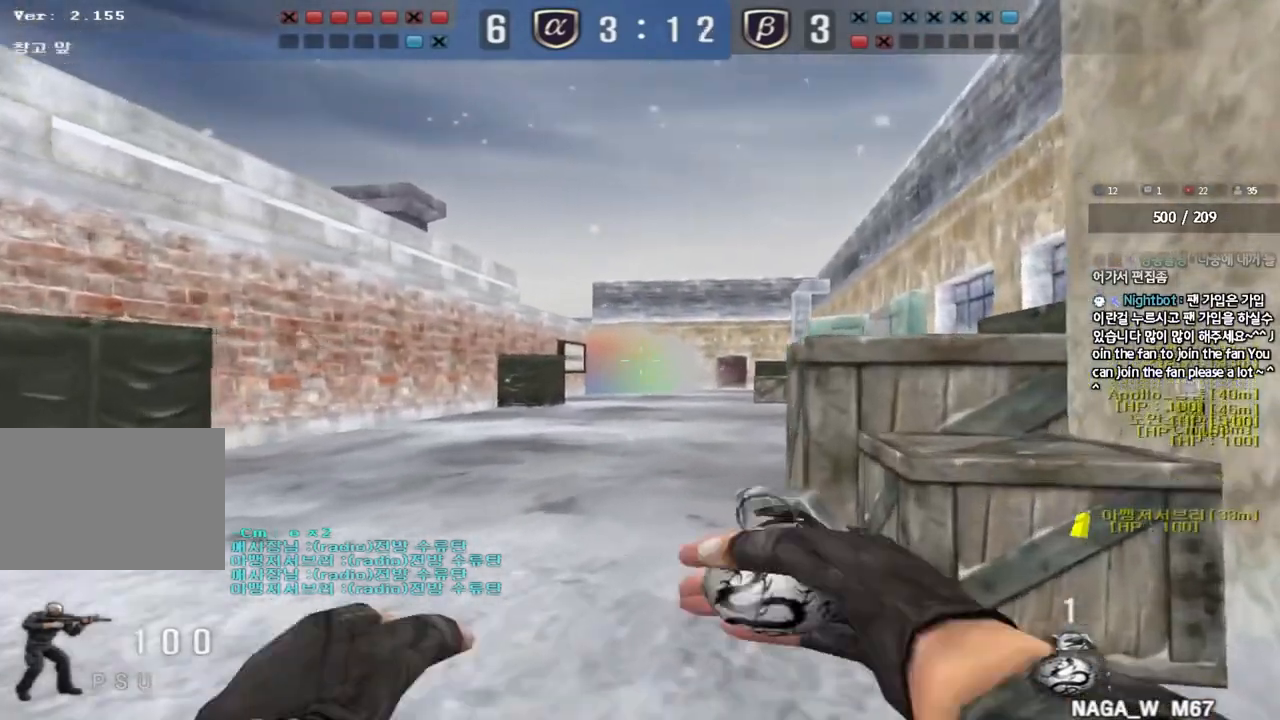
{"keys": ["d", "w"], "events": []}
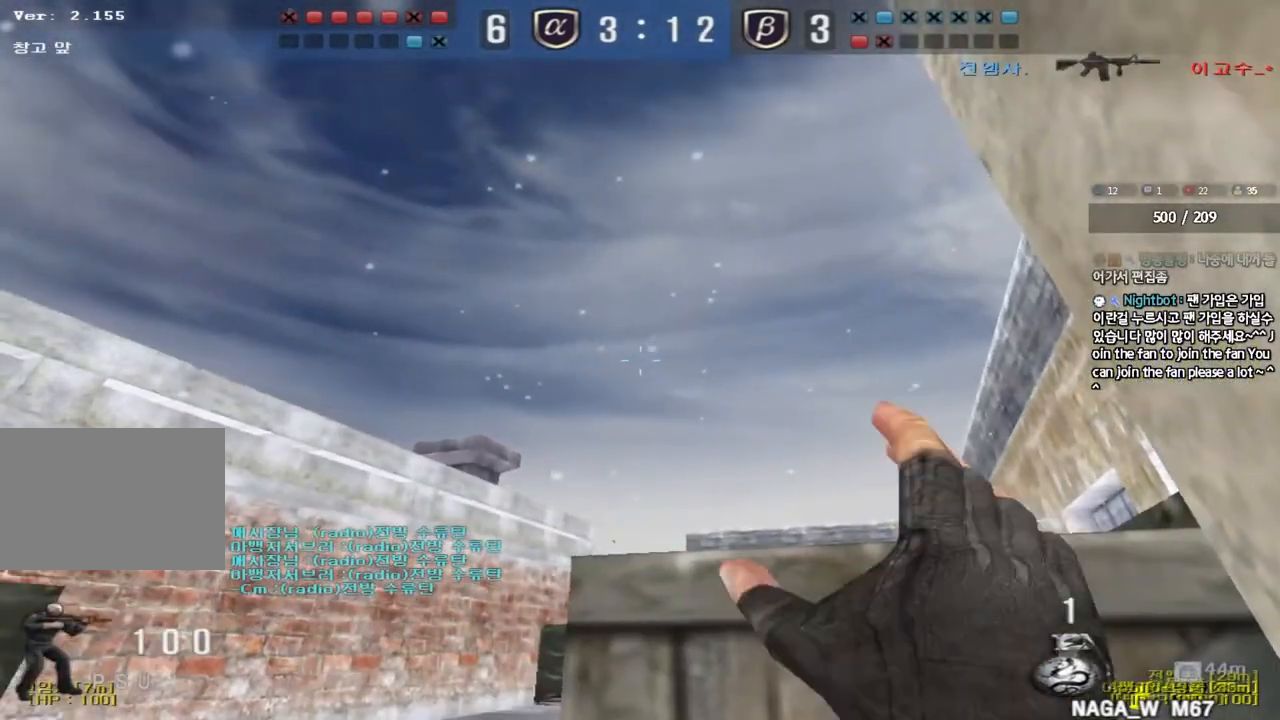
{"keys": ["ctrl"], "events": [[83, "w", "up"], [100, "d", "up"], [167, "a", "down"], [167, "s", "down"], [350, "s", "up"], [367, "a", "up"], [383, "ctrl", "down"]]}
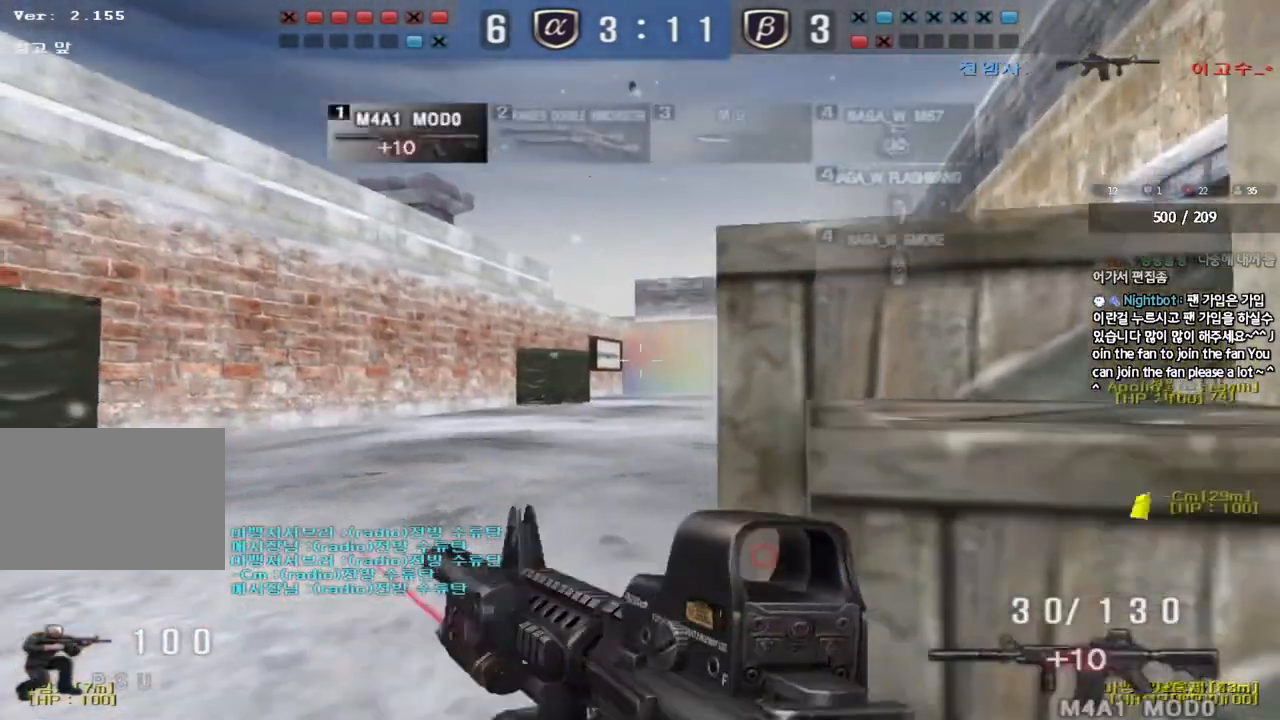
{"keys": ["a", "s"], "events": [[83, "a", "down"], [83, "ctrl", "up"], [83, "s", "down"]]}
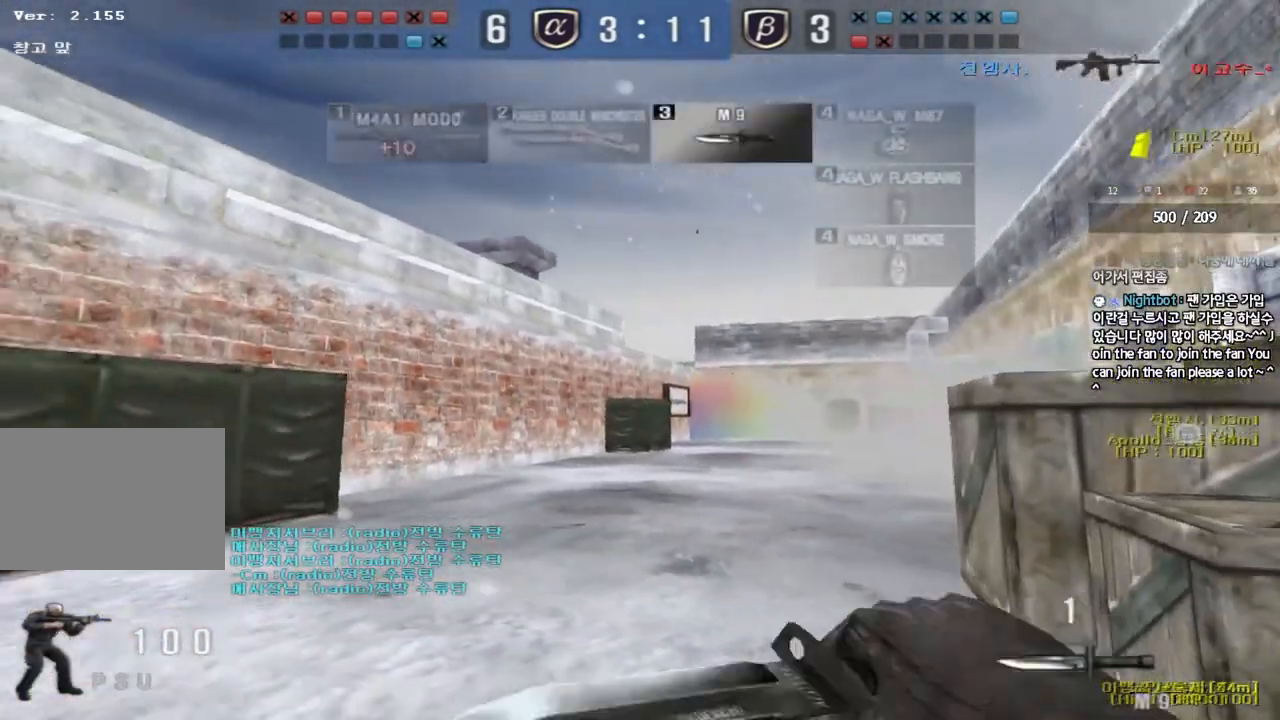
{"keys": ["d", "s"], "events": [[167, "a", "up"], [200, "d", "down"]]}
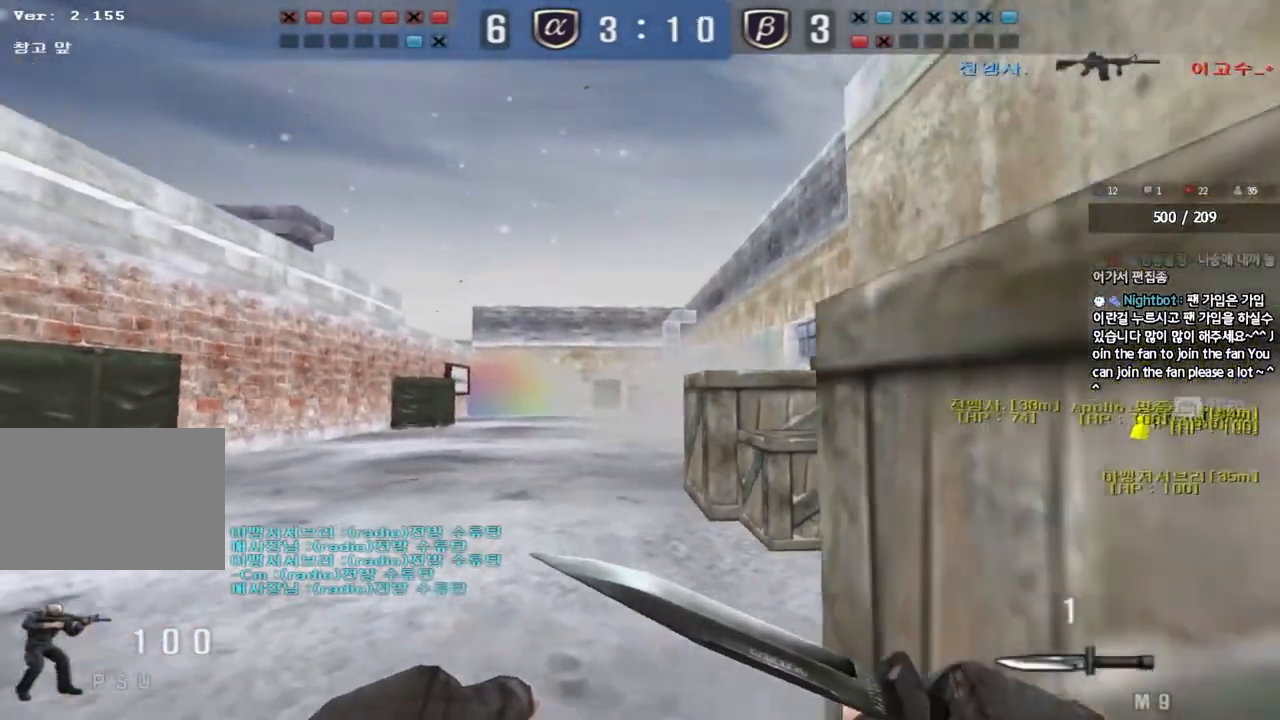
{"keys": ["ctrl"], "events": [[117, "s", "up"], [283, "ctrl", "down"], [350, "w", "down"], [400, "d", "up"], [400, "w", "up"]]}
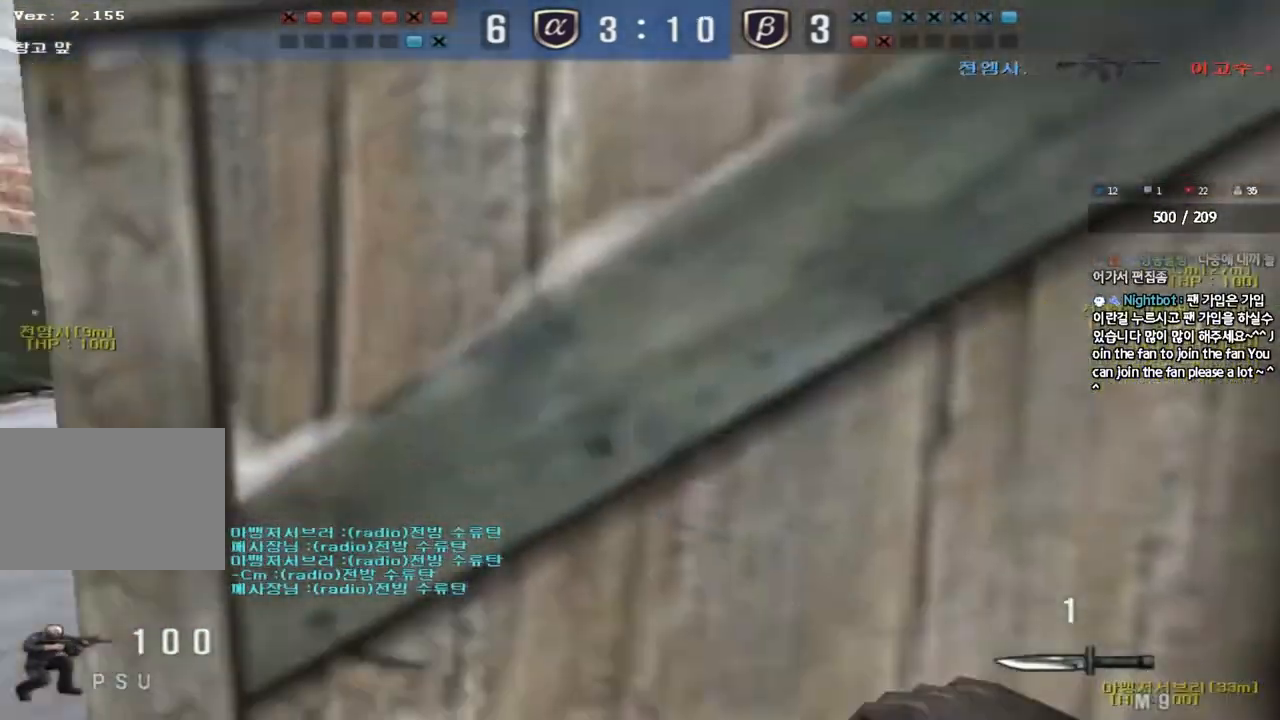
{"keys": ["ctrl"], "events": [[17, "a", "down"], [33, "s", "down"], [83, "s", "up"], [183, "w", "down"], [417, "w", "up"], [450, "a", "up"]]}
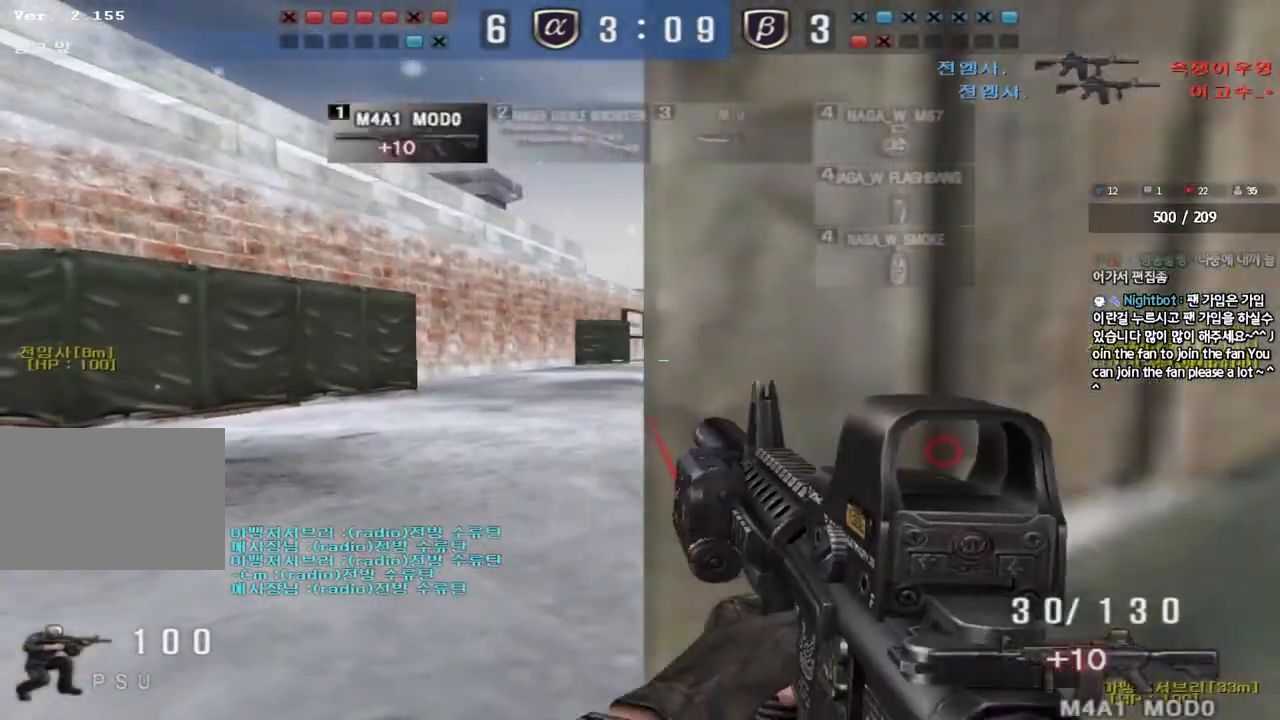
{"keys": ["ctrl"], "events": [[50, "d", "down"], [150, "d", "up"]]}
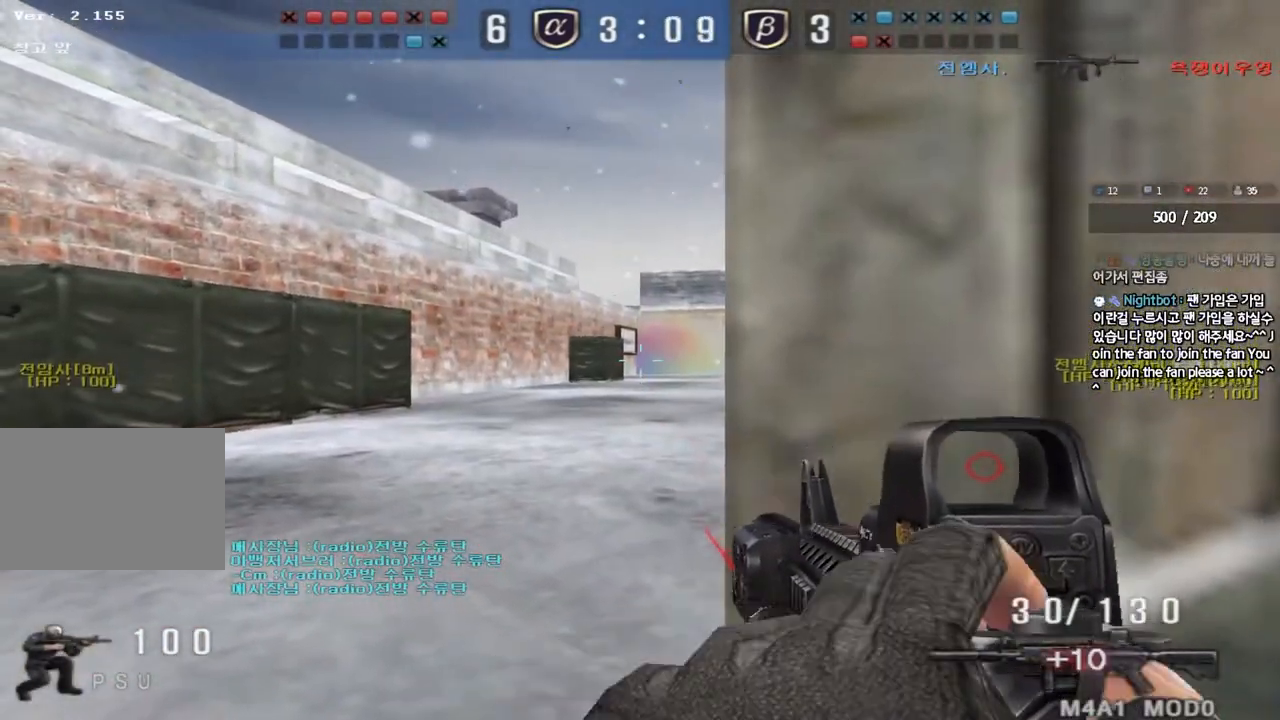
{"keys": ["d"], "events": [[317, "d", "down"], [317, "s", "down"], [350, "ctrl", "up"], [467, "s", "up"]]}
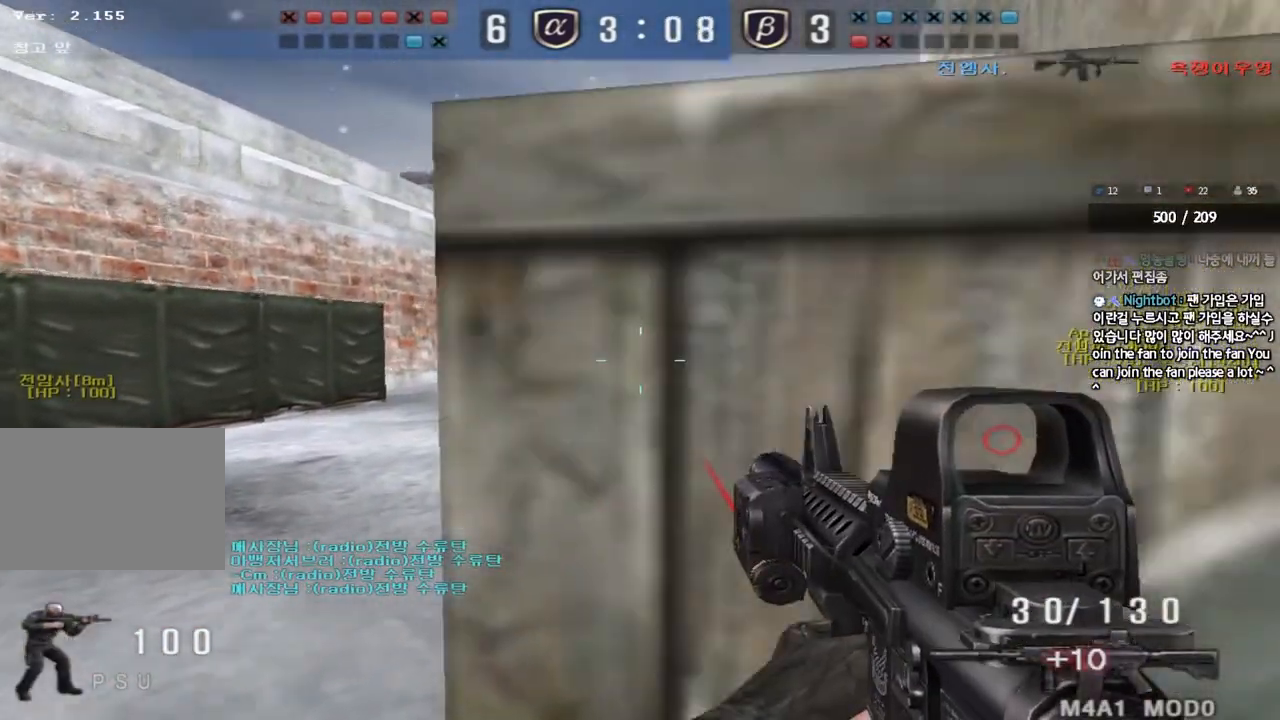
{"keys": ["s"], "events": [[100, "d", "up"], [217, "s", "down"], [367, "s", "up"], [483, "s", "down"]]}
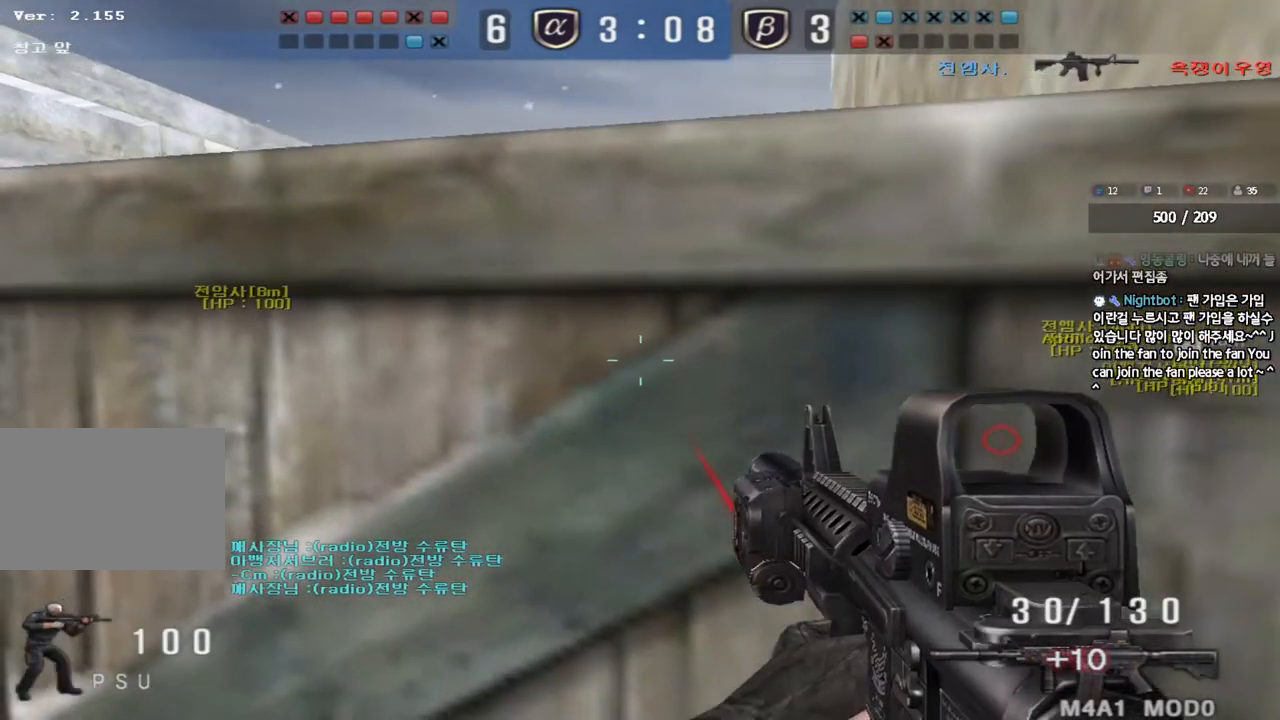
{"keys": ["shift"], "events": [[117, "a", "down"], [117, "s", "up"], [217, "w", "down"], [400, "shift", "down"], [417, "w", "up"], [483, "a", "up"]]}
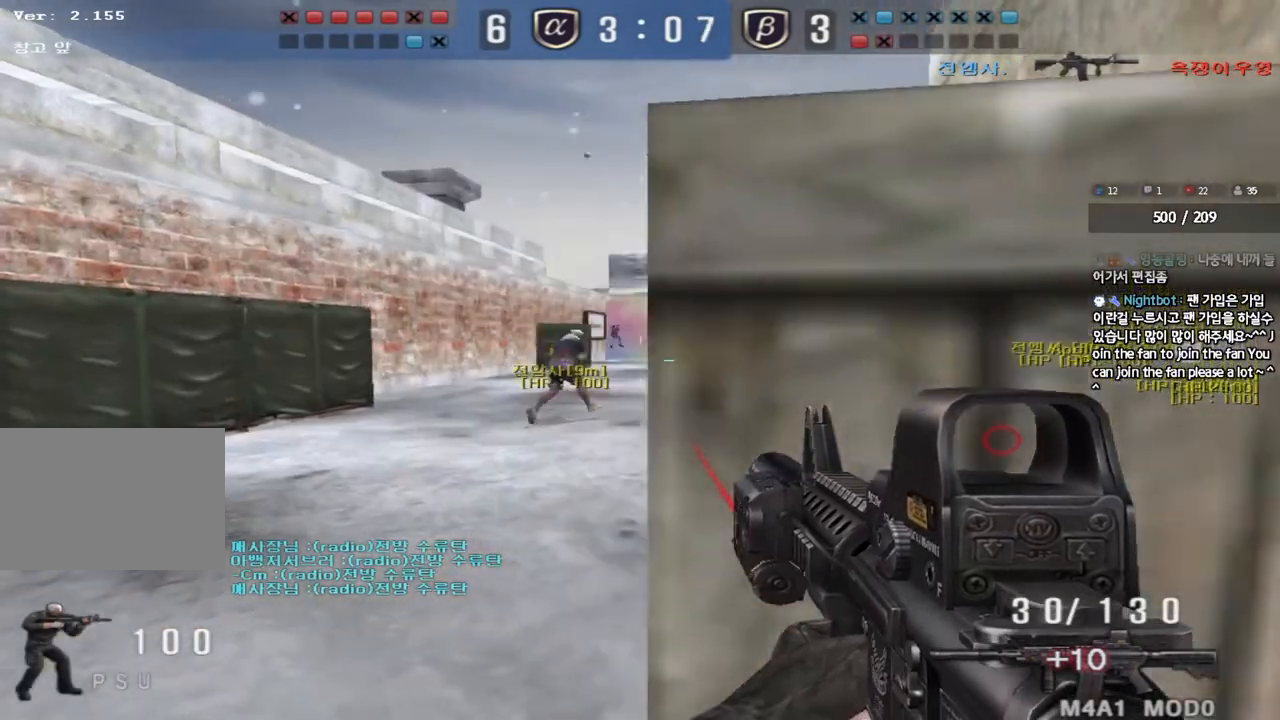
{"keys": [], "events": [[17, "d", "down"], [150, "d", "up"], [500, "shift", "up"]]}
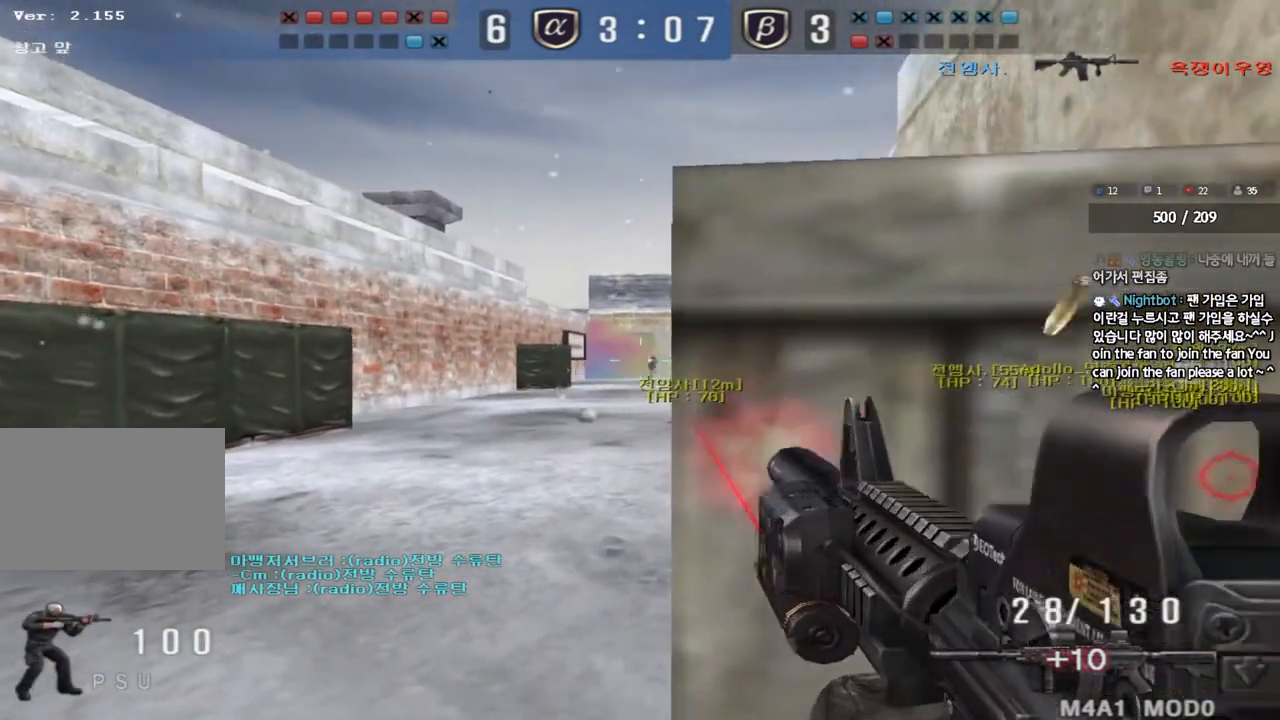
{"keys": ["ctrl"], "events": [[50, "a", "down"], [133, "a", "up"], [150, "d", "down"], [467, "ctrl", "down"], [483, "d", "up"]]}
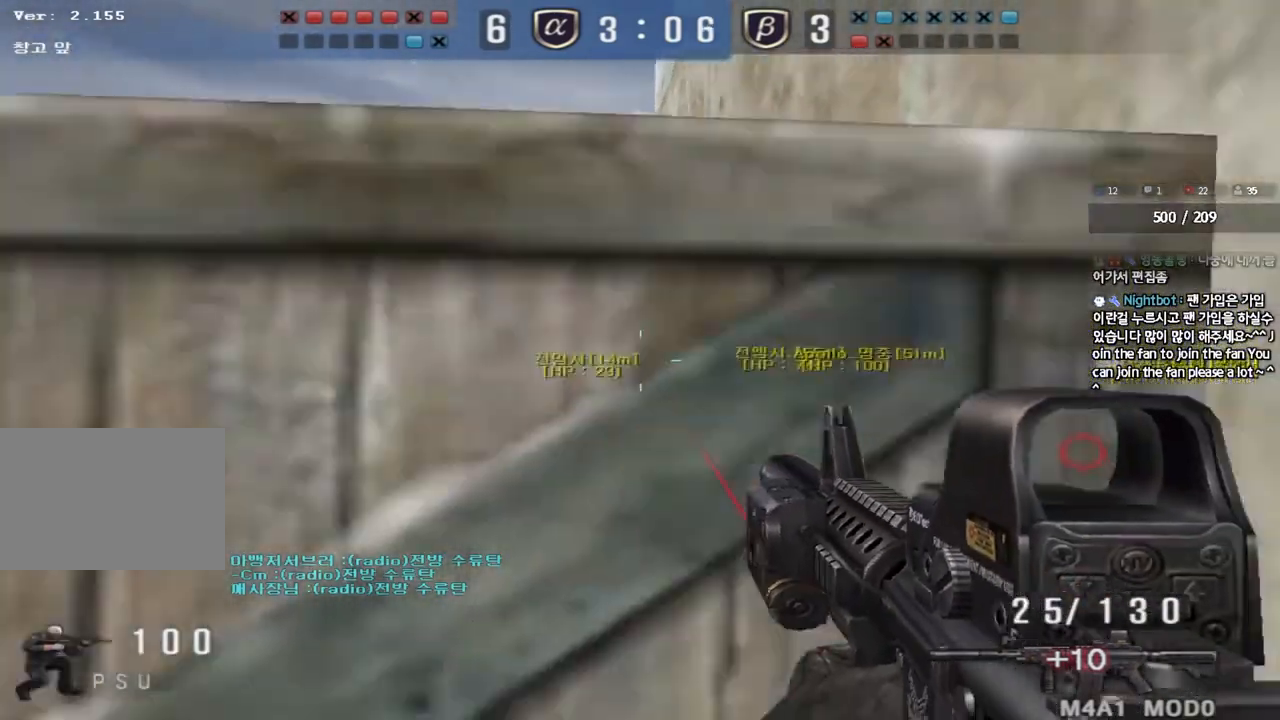
{"keys": ["ctrl"], "events": []}
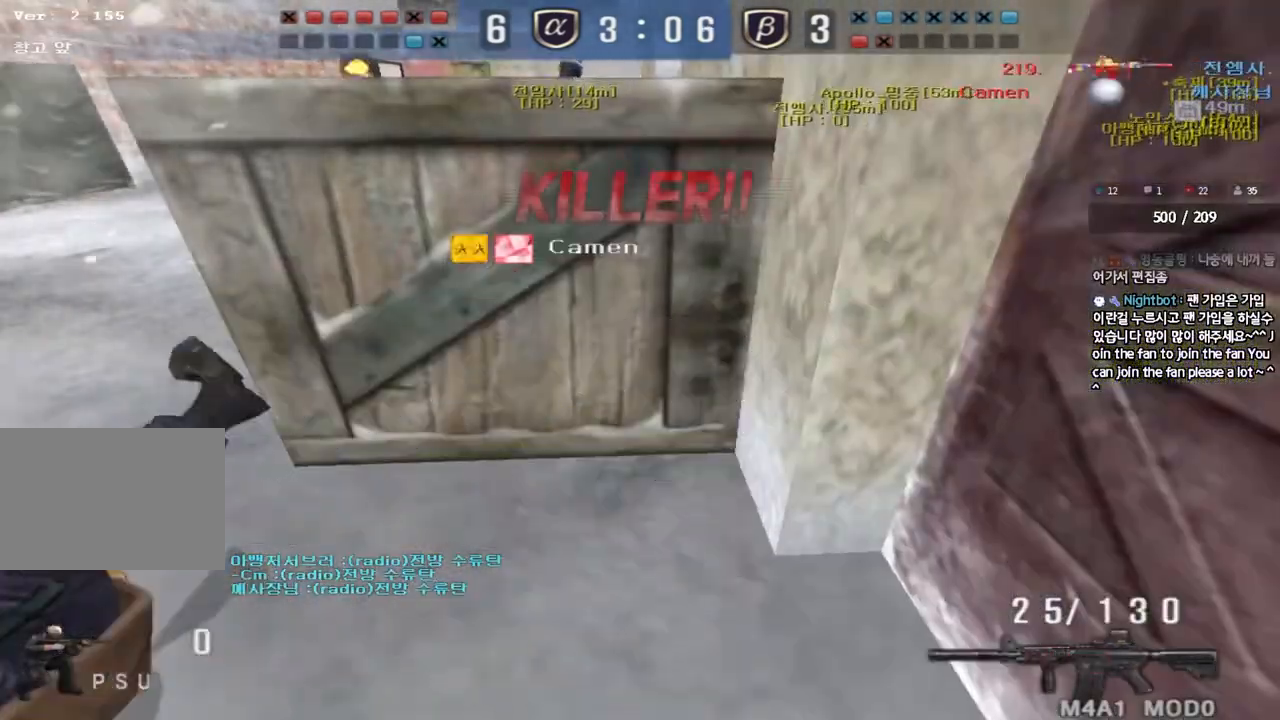
{"keys": [], "events": [[83, "ctrl", "up"]]}
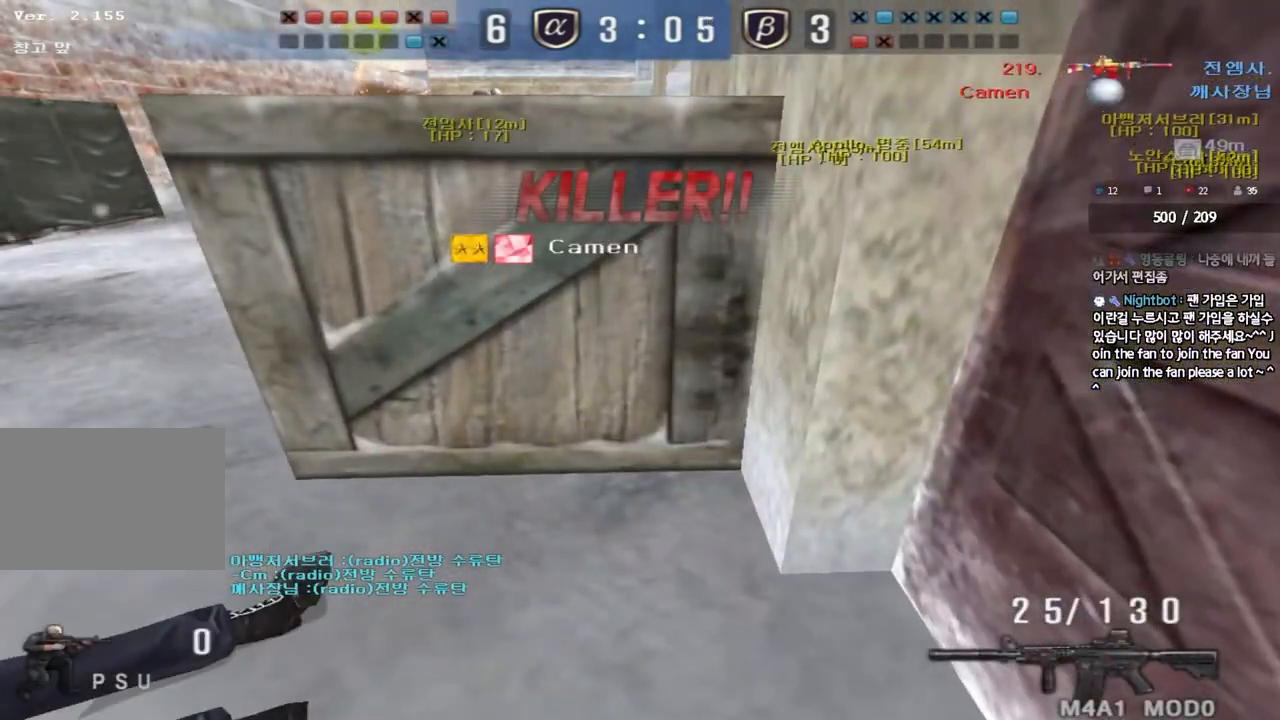
{"keys": [], "events": []}
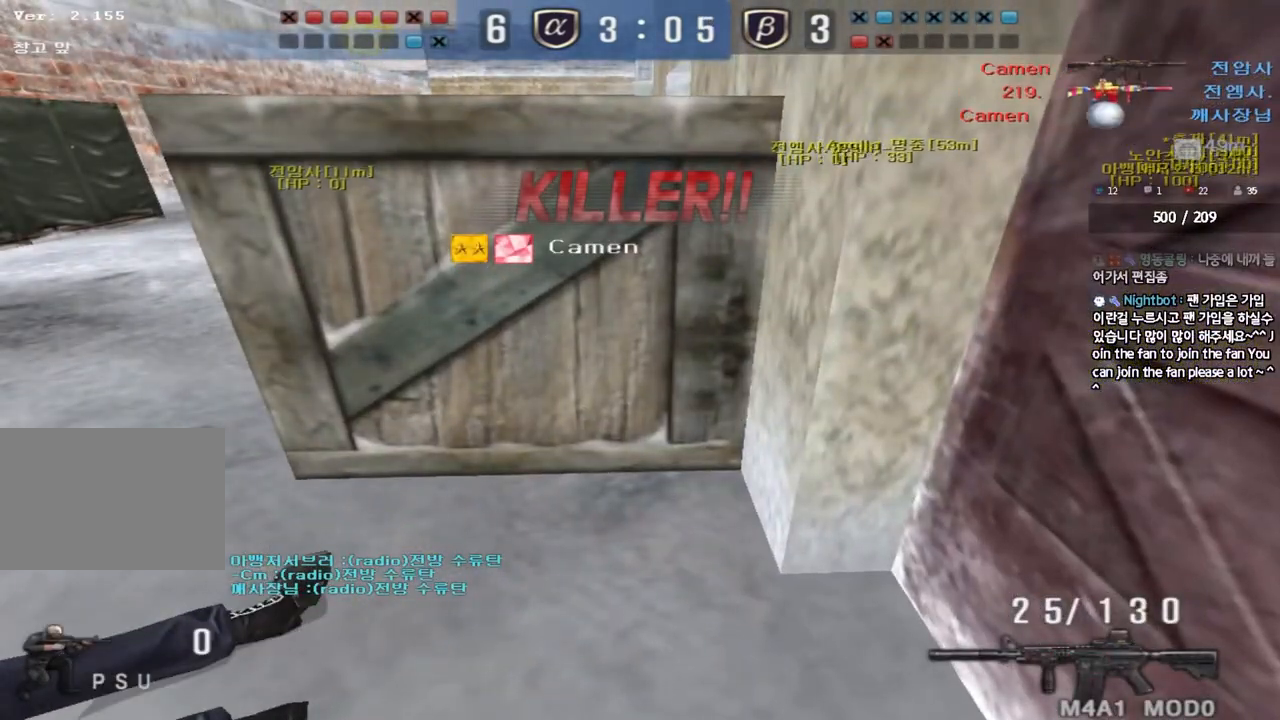
{"keys": [], "events": []}
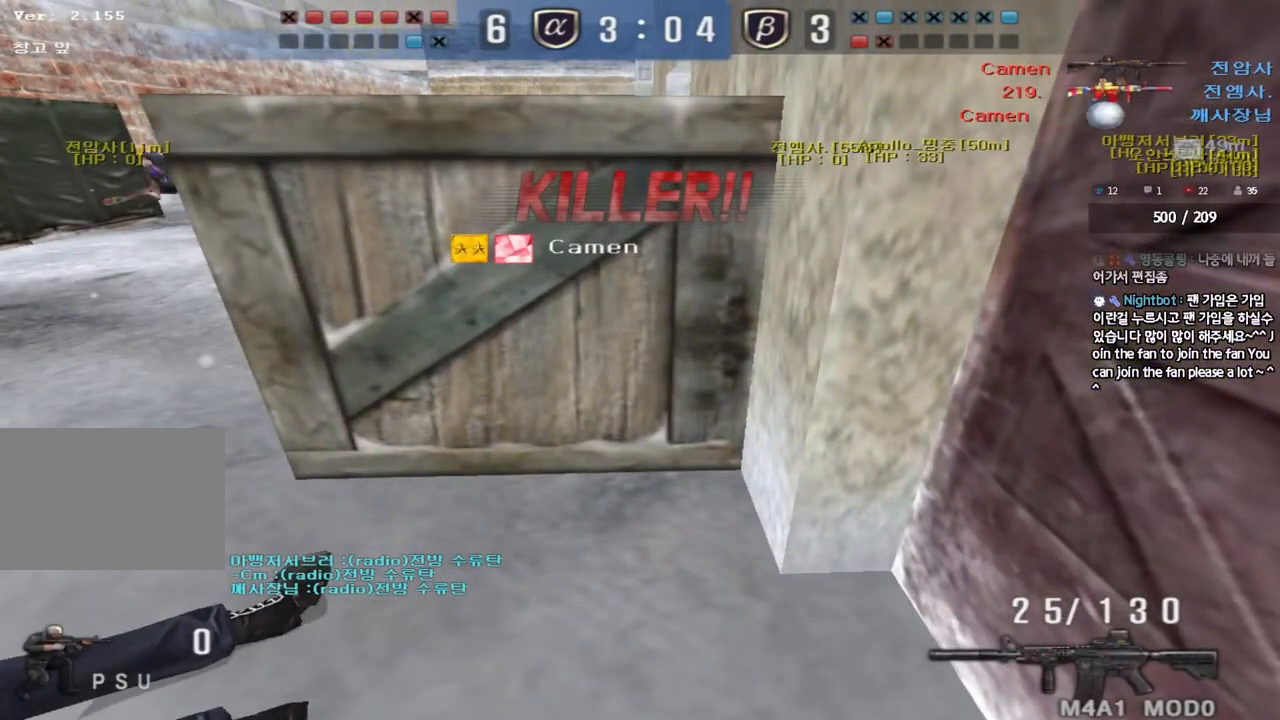
{"keys": ["tab"], "events": [[483, "tab", "down"]]}
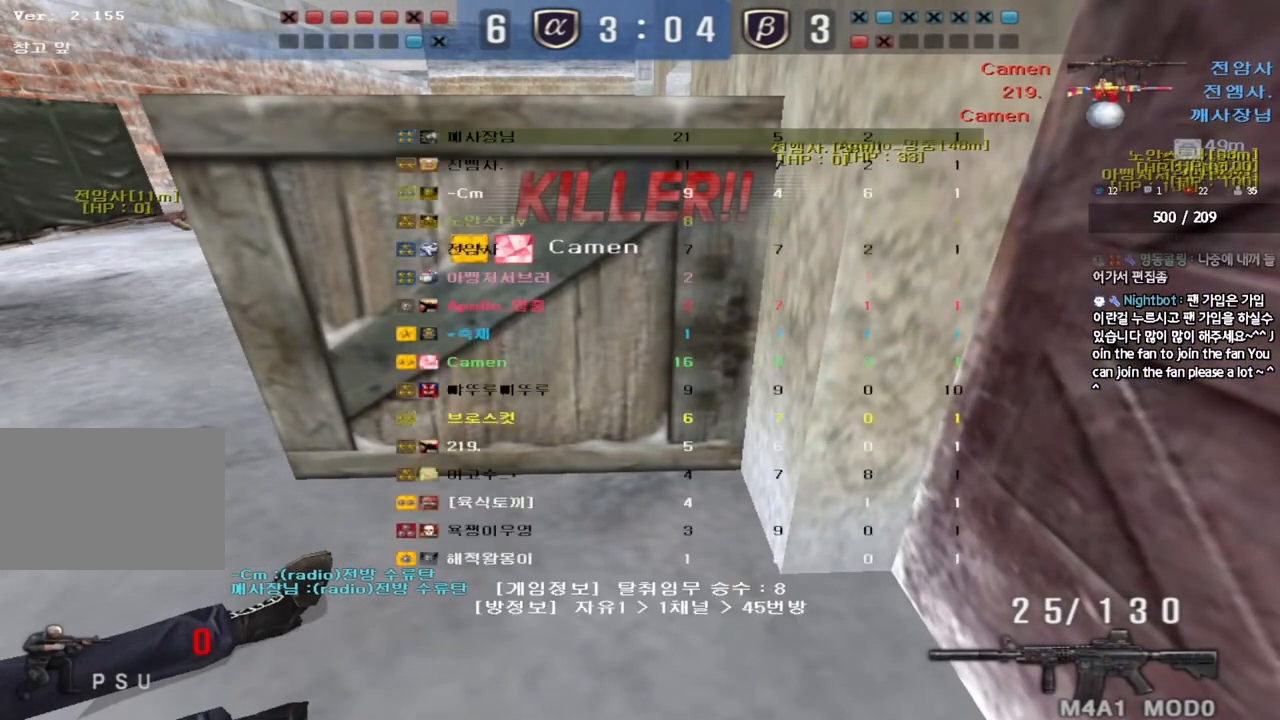
{"keys": ["tab"], "events": []}
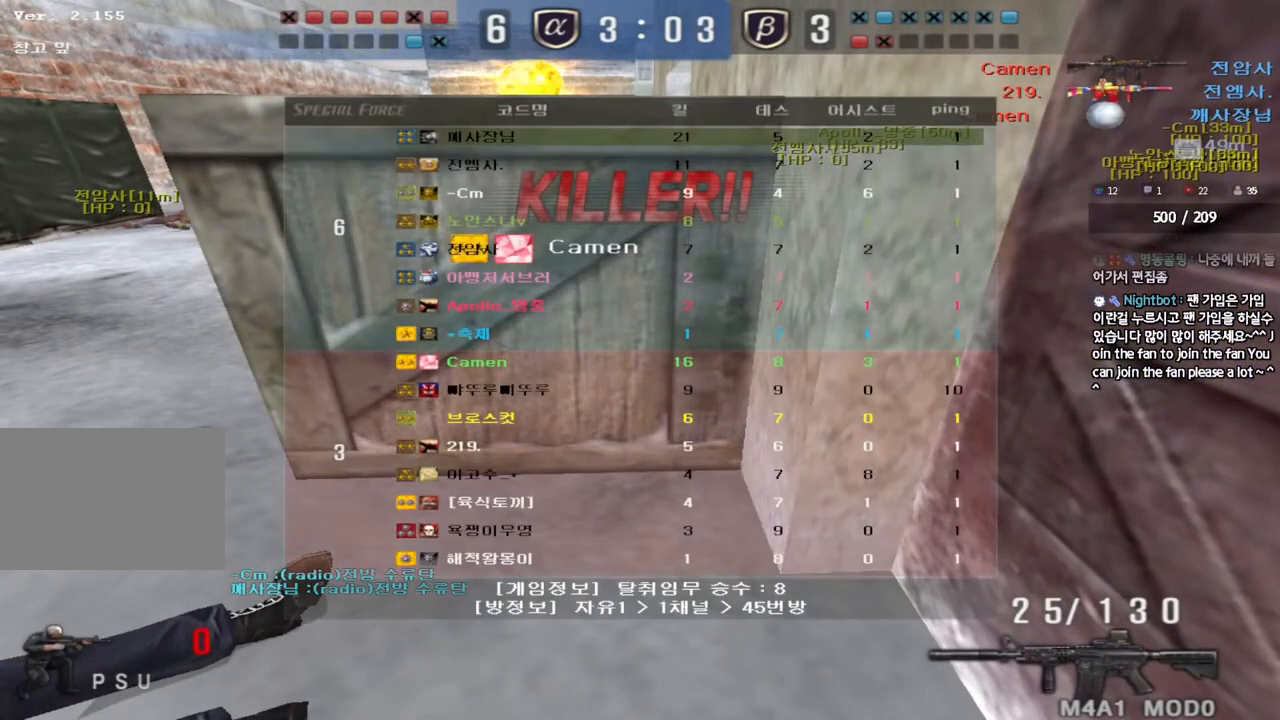
{"keys": ["tab"], "events": []}
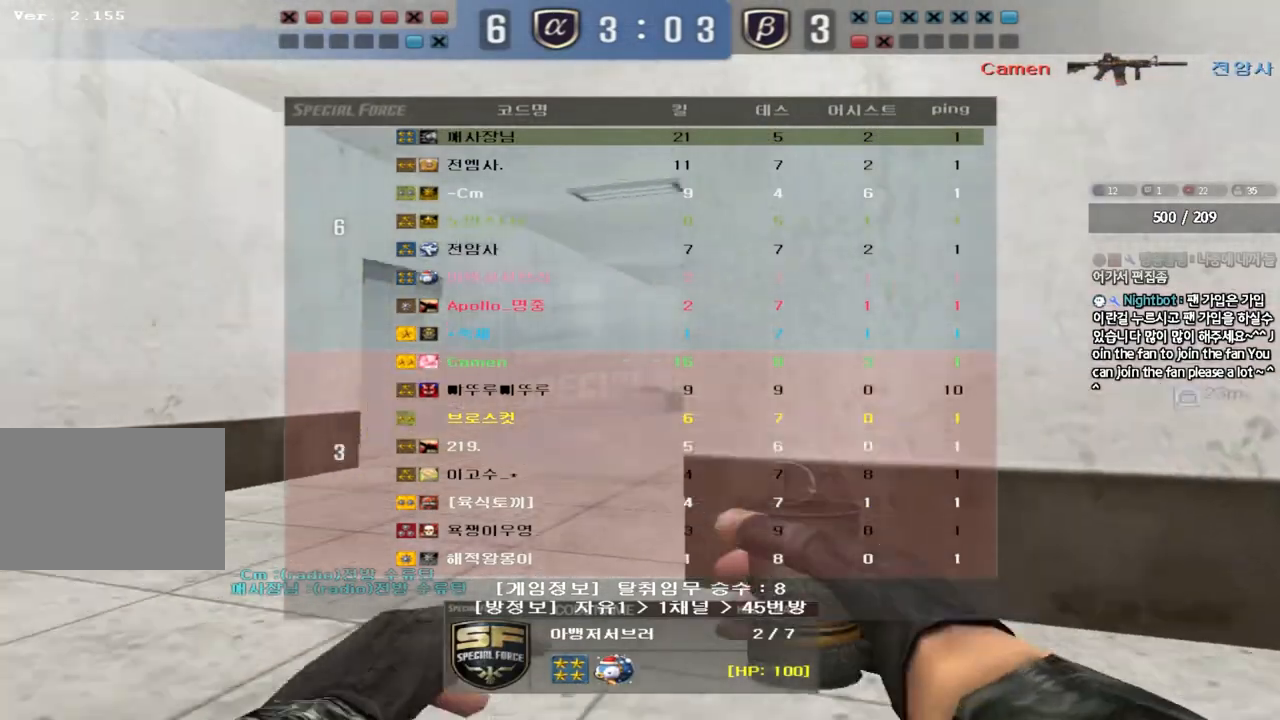
{"keys": ["tab"], "events": []}
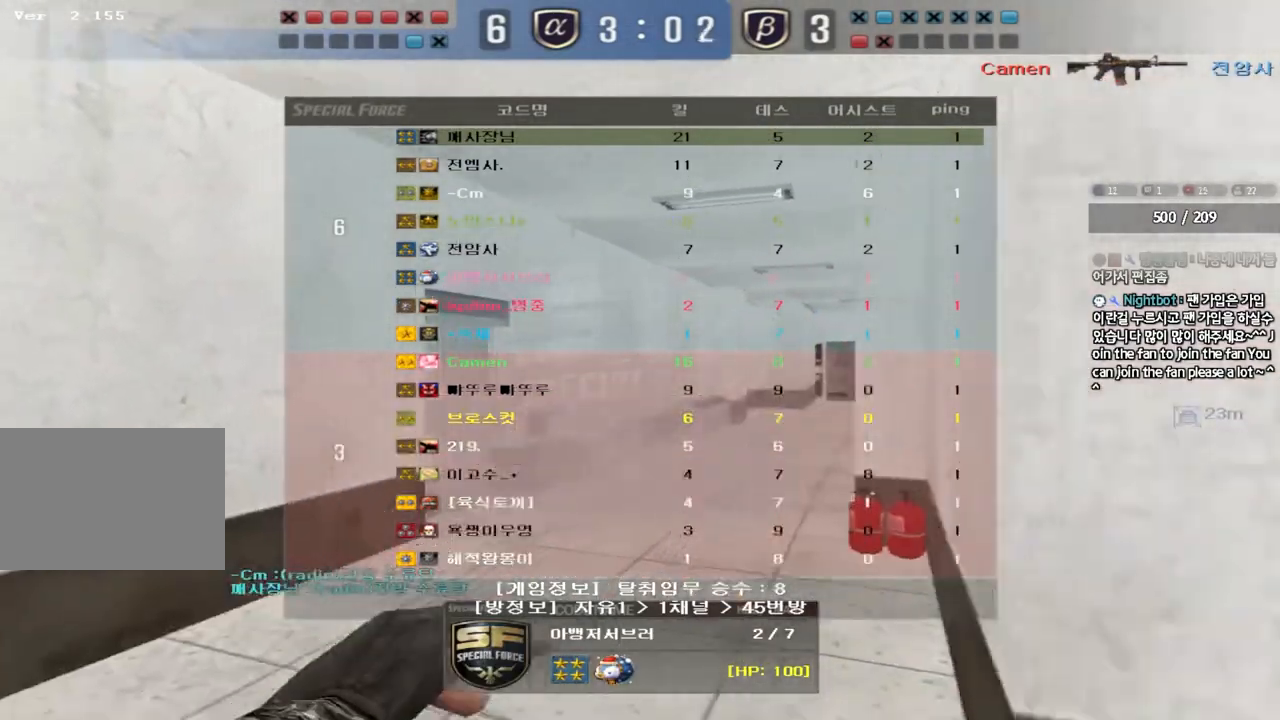
{"keys": ["tab"], "events": []}
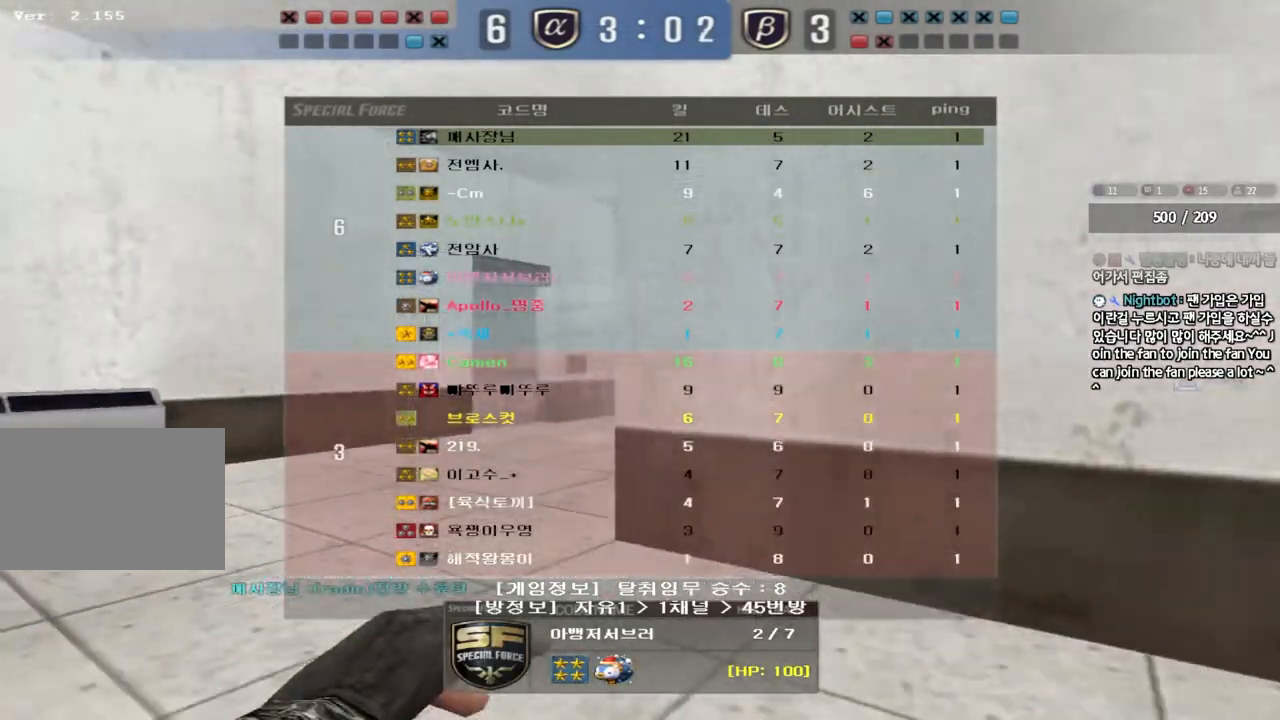
{"keys": [], "events": [[200, "tab", "up"]]}